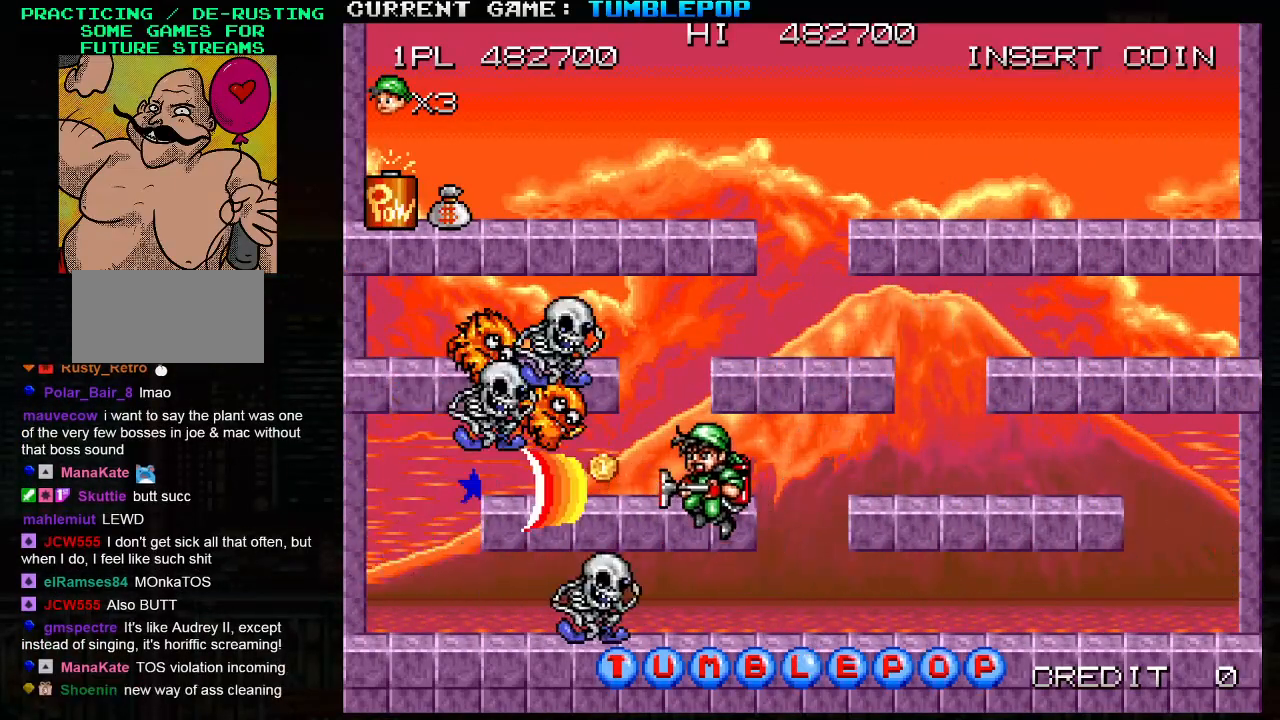
Gameplay with a controller (arcade stick); each line is a JSON object with the inputs held at the frame after it. "events" lists button and stick changes between this image and that frame as [ms after this image, input, new state], when the widget could be followed in between. Not read: L3 R3.
{"buttons": ["SQUARE"], "left_stick": "left", "events": [[33, "TRIANGLE", "up"], [100, "SQUARE", "up"], [400, "TRIANGLE", "down"], [467, "SQUARE", "down"], [500, "TRIANGLE", "up"]]}
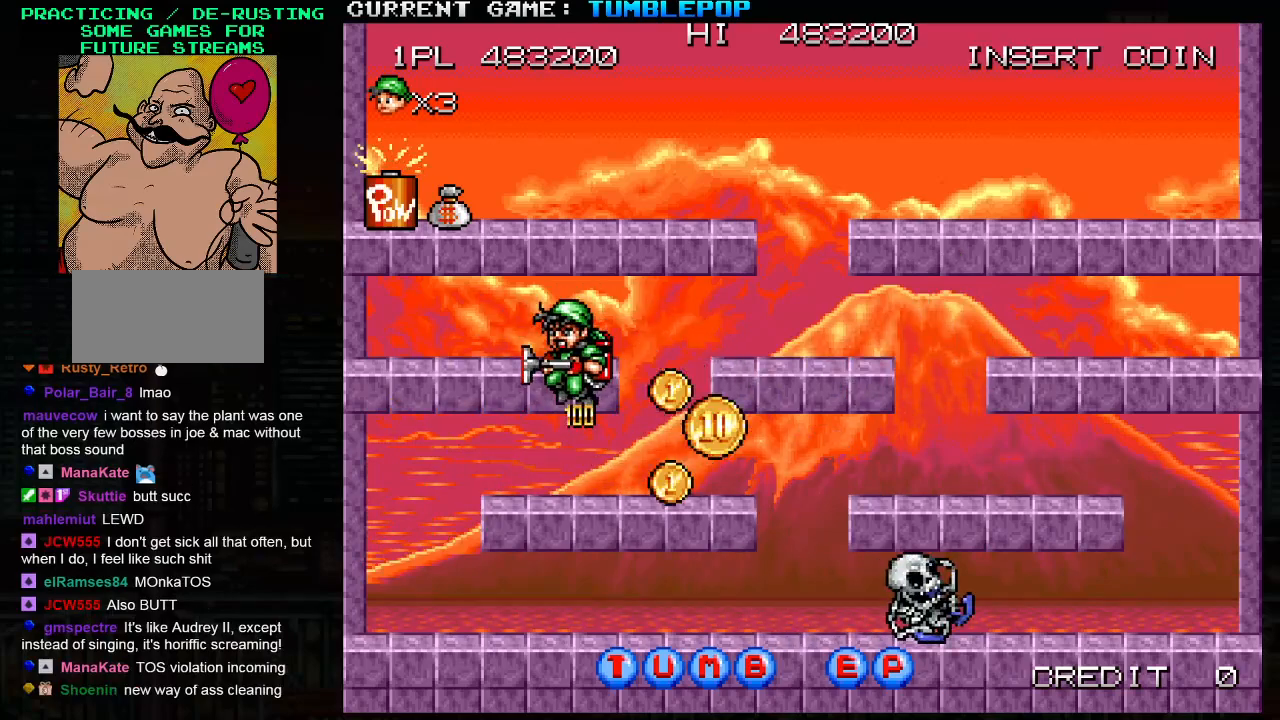
{"buttons": ["TRIANGLE"], "left_stick": "left", "events": [[83, "TRIANGLE", "down"], [117, "SQUARE", "up"], [150, "SQUARE", "down"], [200, "TRIANGLE", "up"], [300, "SQUARE", "up"], [450, "TRIANGLE", "down"]]}
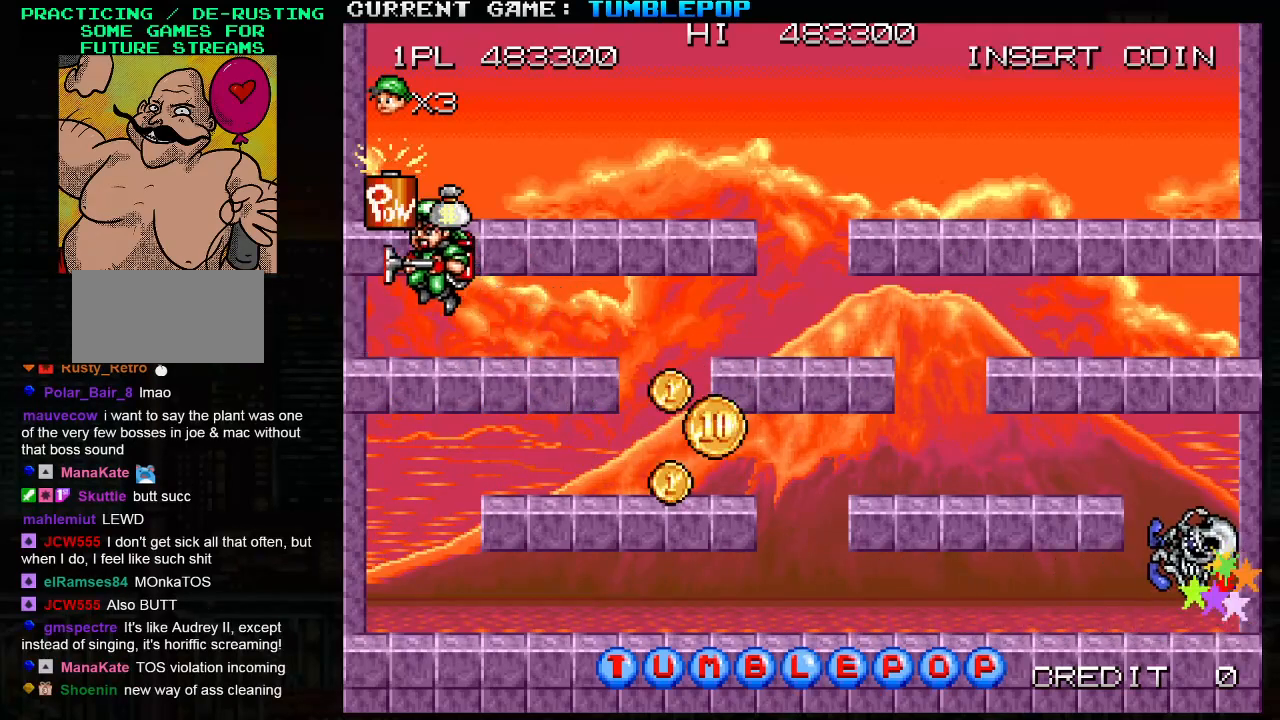
{"buttons": [], "left_stick": "right", "events": [[17, "SQUARE", "down"], [50, "TRIANGLE", "up"], [117, "TRIANGLE", "down"], [133, "SQUARE", "up"], [133, "left_stick", "center"], [183, "left_stick", "right"], [250, "TRIANGLE", "up"]]}
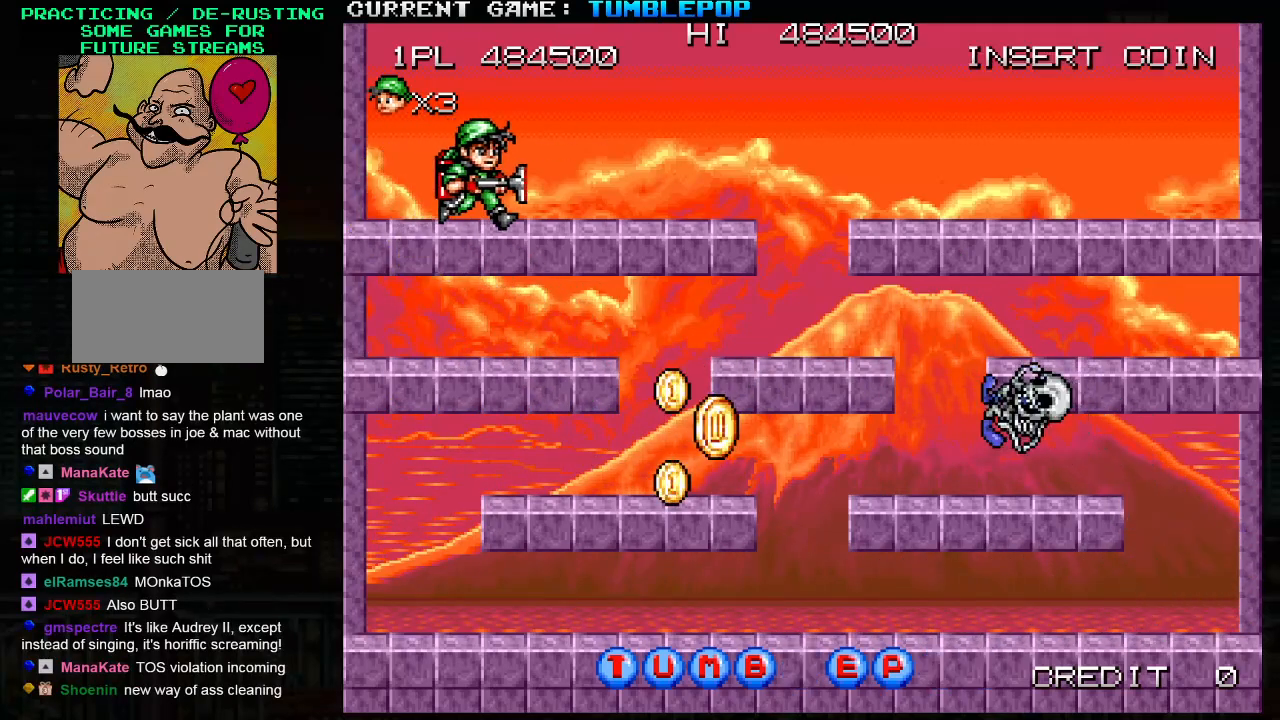
{"buttons": [], "left_stick": "right", "events": [[133, "SQUARE", "down"], [200, "SQUARE", "up"]]}
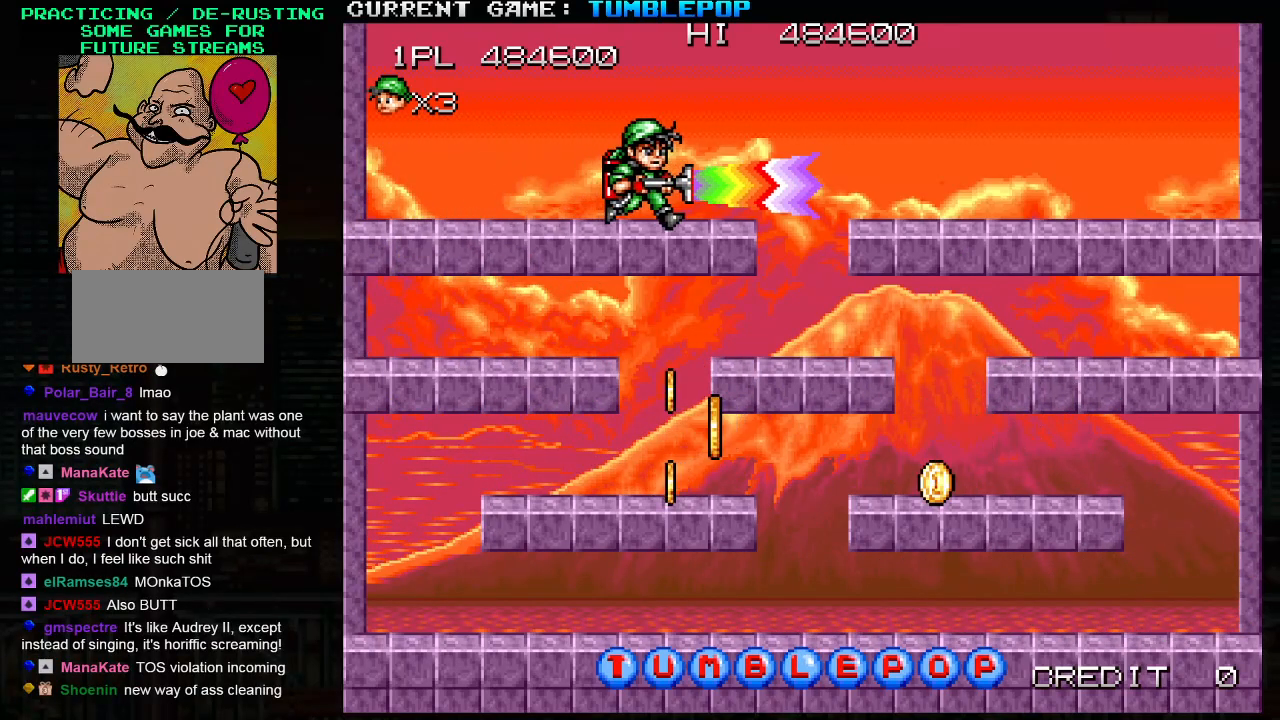
{"buttons": [], "left_stick": "center", "events": [[50, "left_stick", "down"], [100, "TRIANGLE", "down"], [217, "TRIANGLE", "up"], [417, "left_stick", "center"]]}
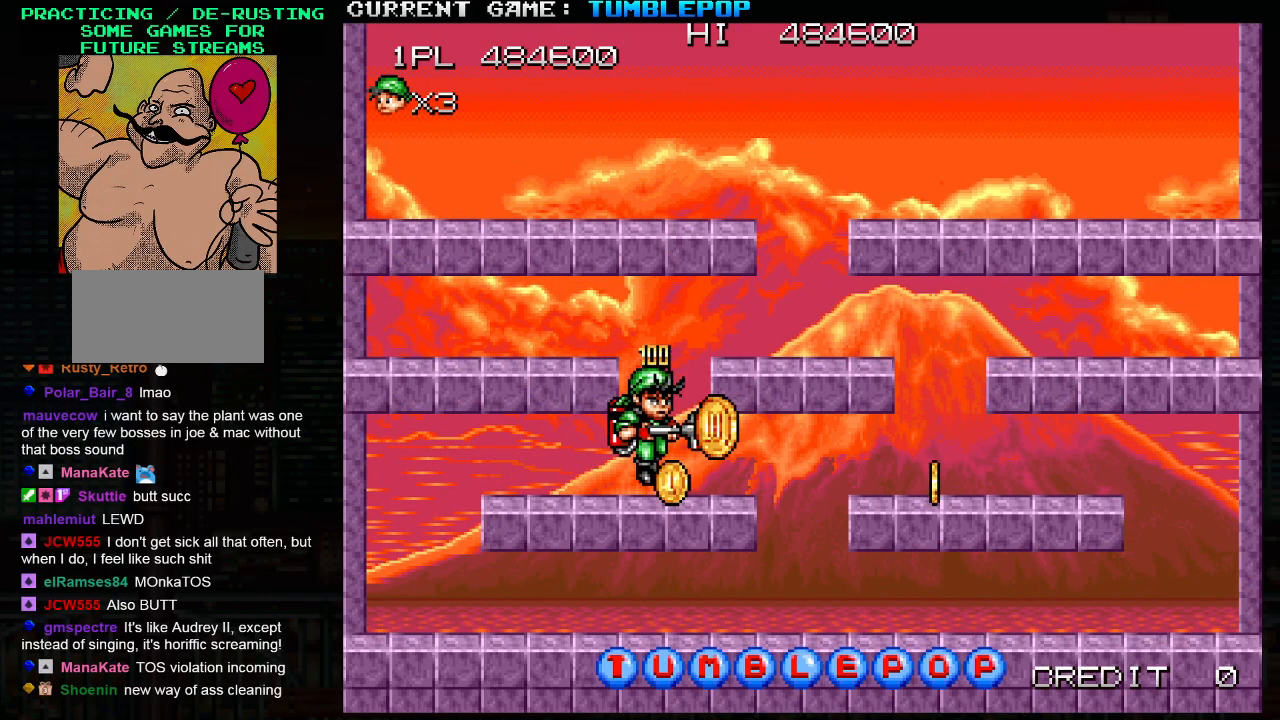
{"buttons": [], "left_stick": "right", "events": [[83, "left_stick", "right"], [267, "TRIANGLE", "down"], [467, "TRIANGLE", "up"]]}
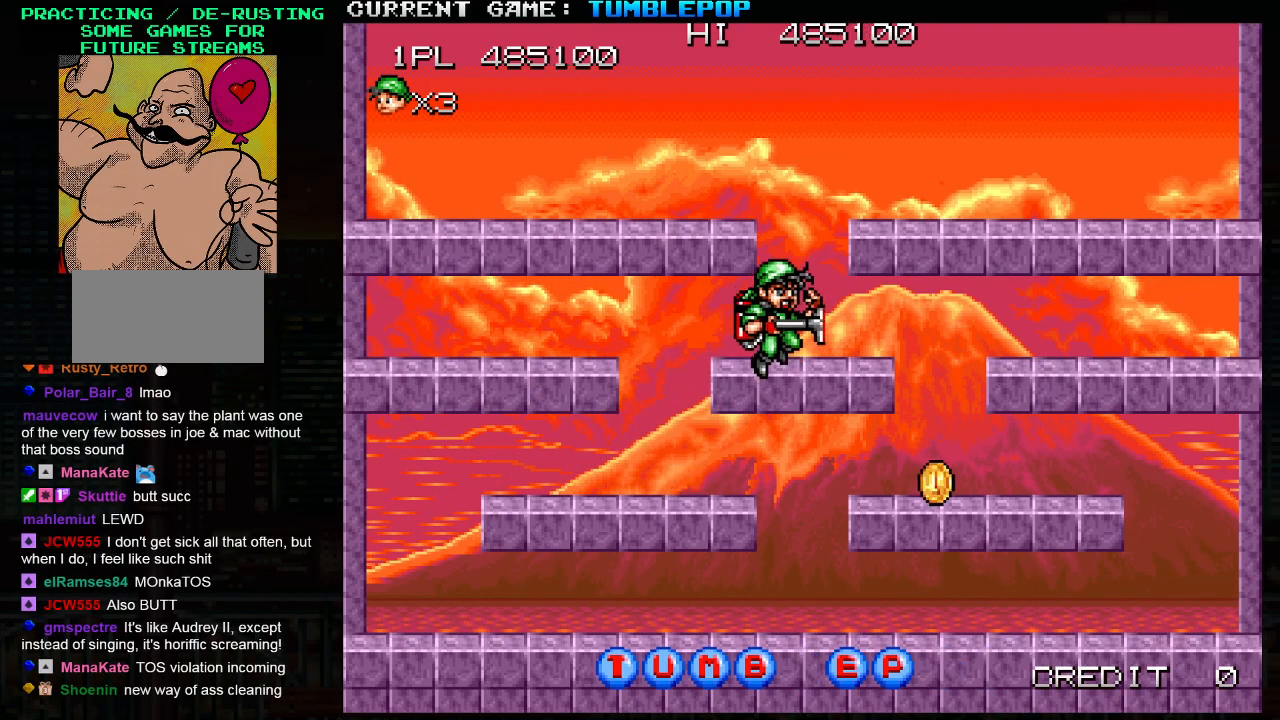
{"buttons": [], "left_stick": "right", "events": [[283, "TRIANGLE", "down"], [400, "TRIANGLE", "up"]]}
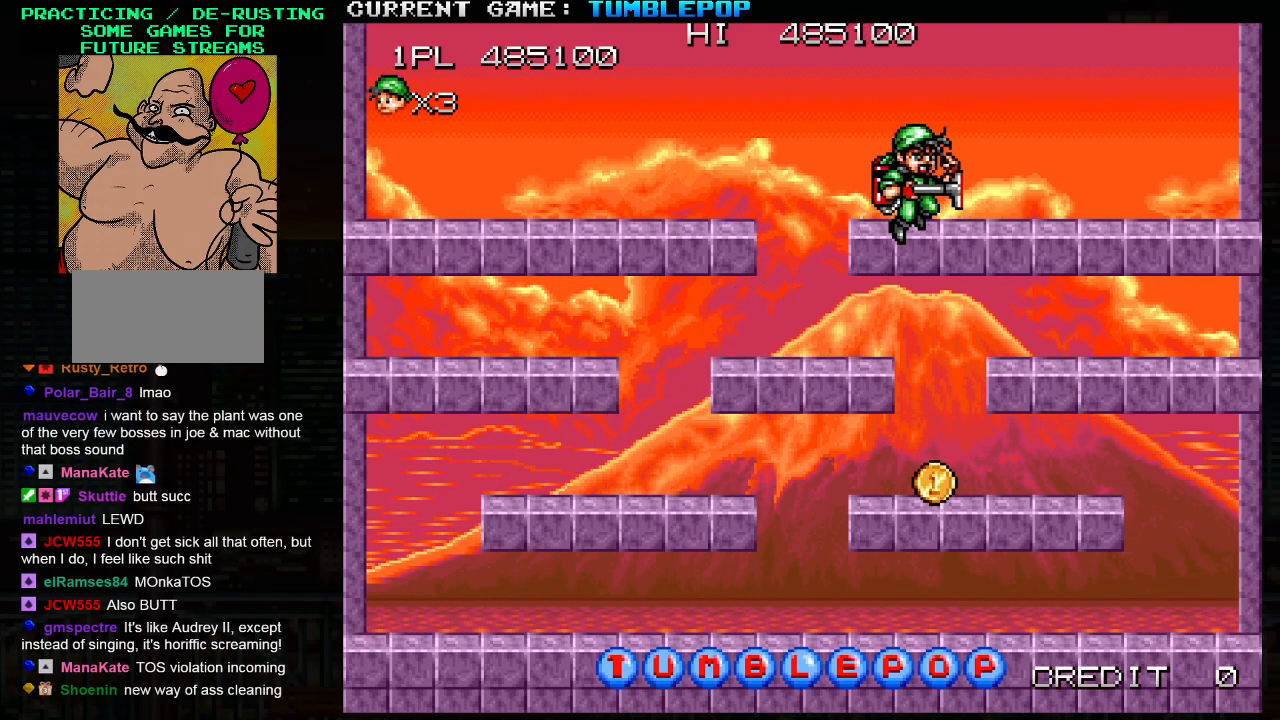
{"buttons": [], "left_stick": "down", "events": [[167, "left_stick", "center"], [217, "left_stick", "down"], [317, "TRIANGLE", "down"], [467, "TRIANGLE", "up"]]}
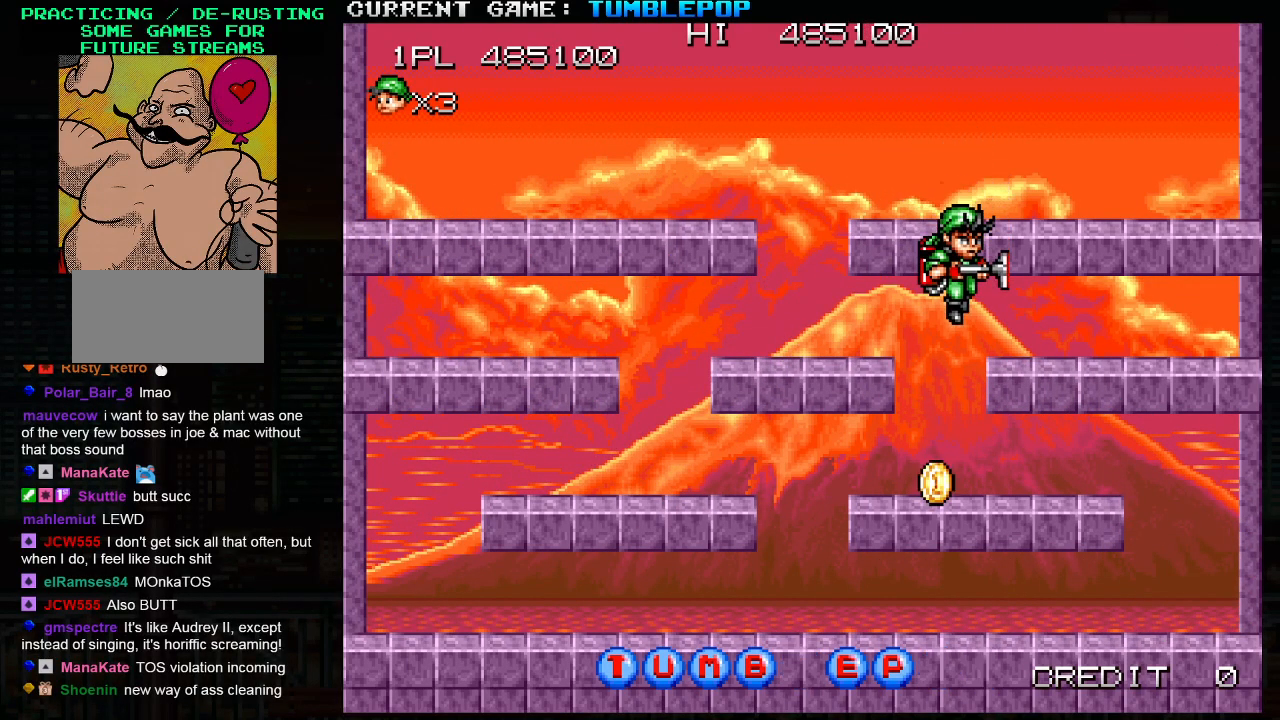
{"buttons": ["TRIANGLE"], "left_stick": "left", "events": [[250, "left_stick", "center"], [317, "left_stick", "left"], [400, "TRIANGLE", "down"]]}
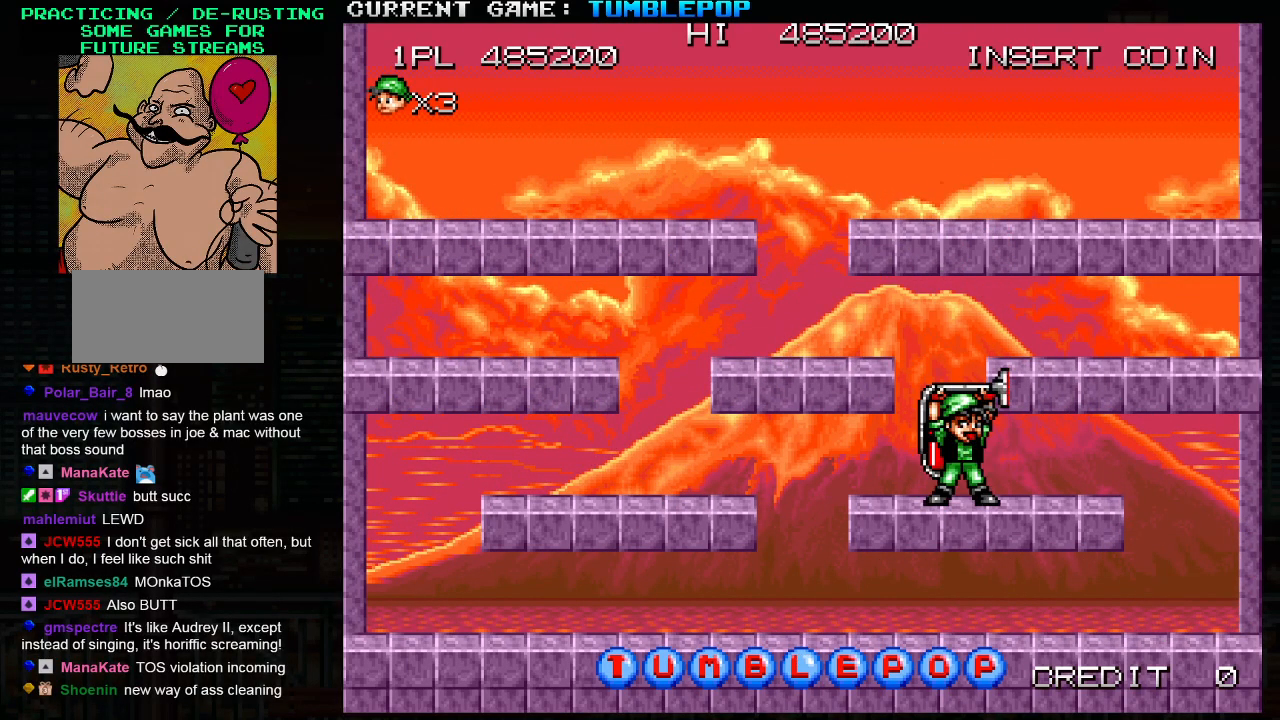
{"buttons": ["TRIANGLE"], "left_stick": "left", "events": []}
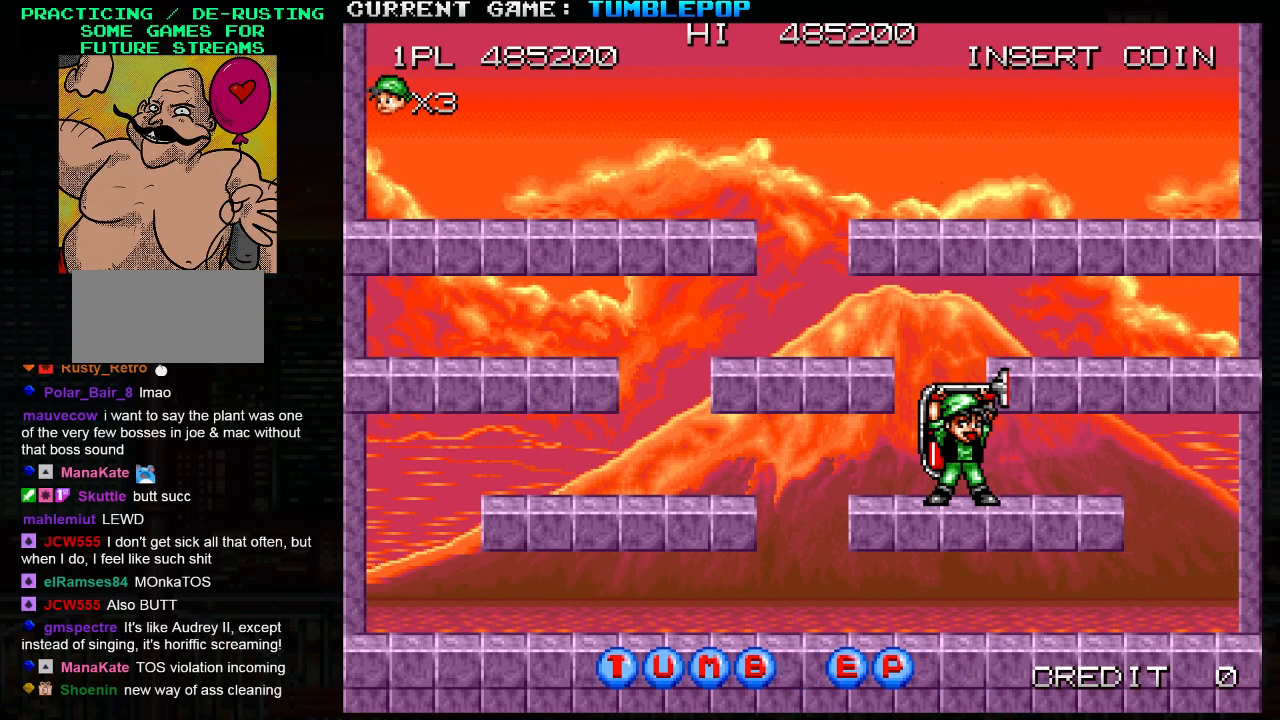
{"buttons": [], "left_stick": "center", "events": [[83, "left_stick", "center"], [233, "TRIANGLE", "up"]]}
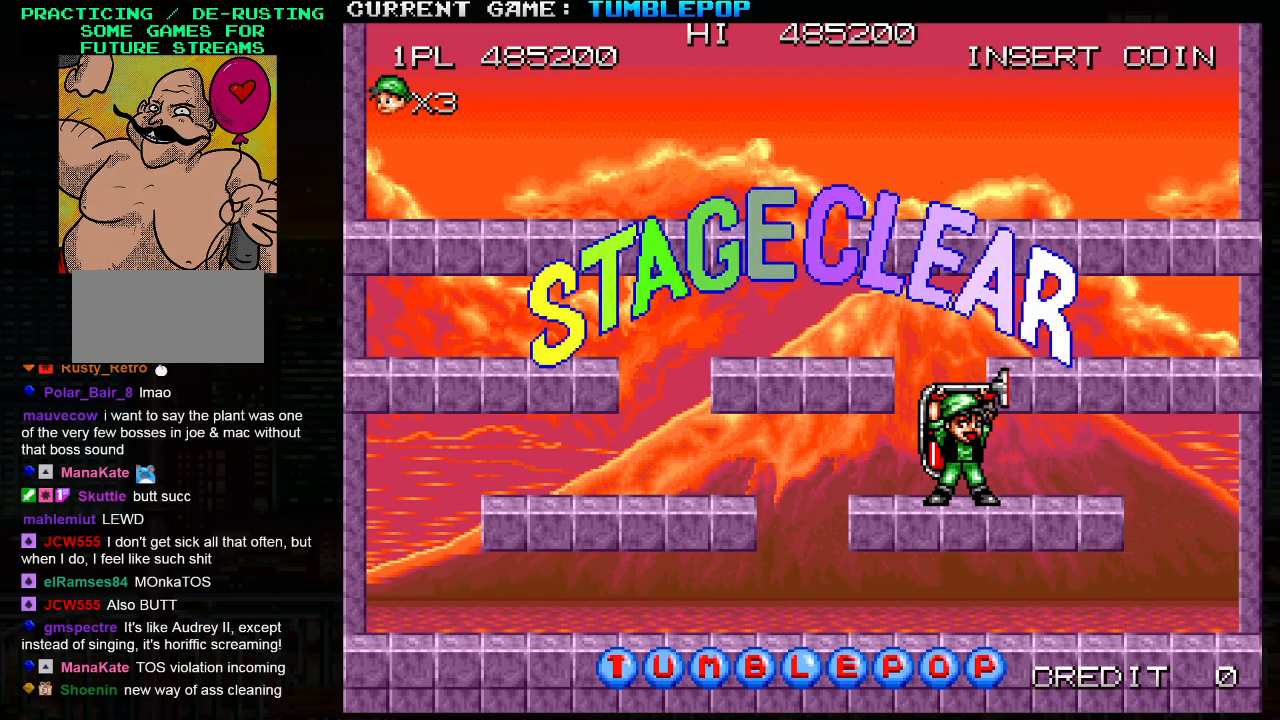
{"buttons": [], "left_stick": "center", "events": []}
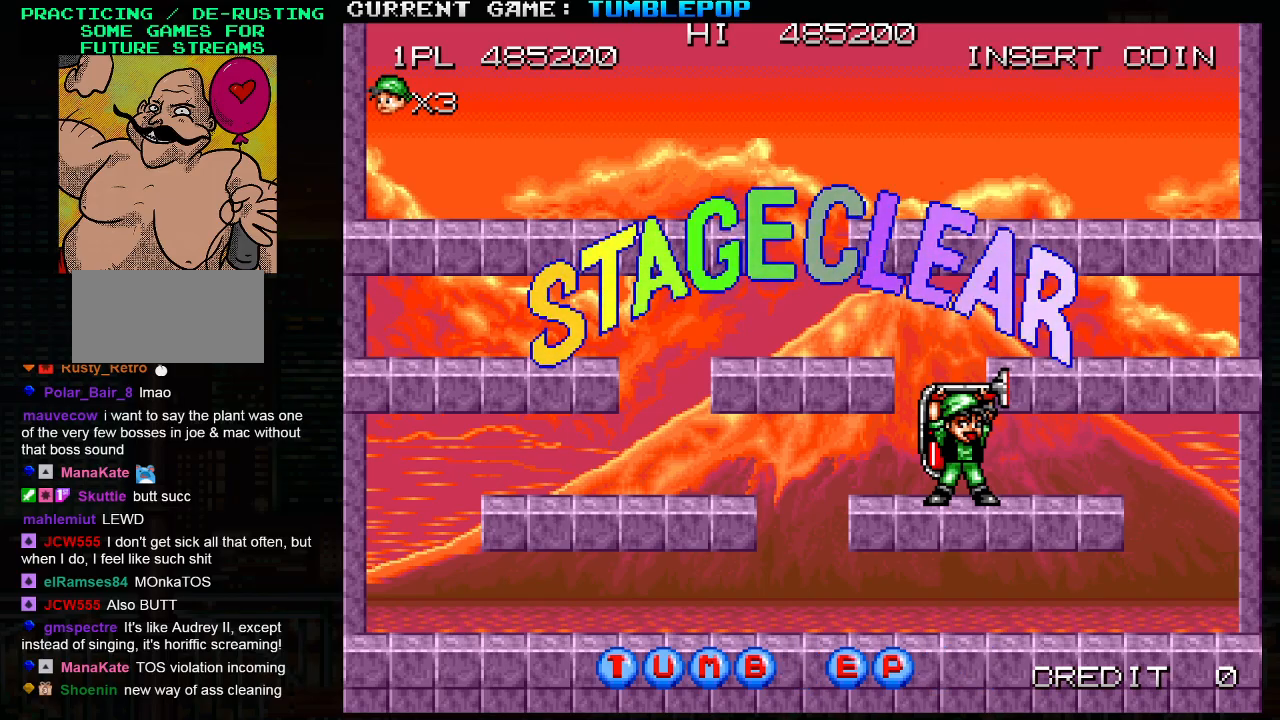
{"buttons": [], "left_stick": "center", "events": []}
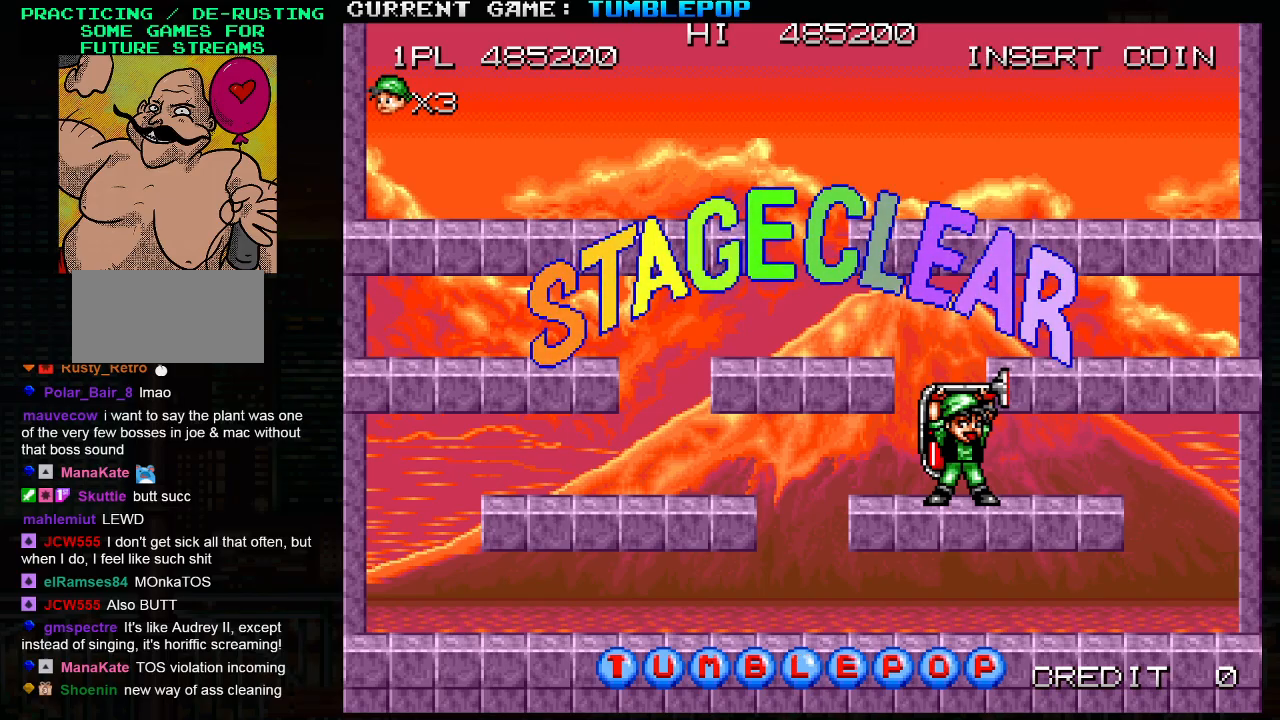
{"buttons": ["SQUARE"], "left_stick": "center", "events": [[167, "left_stick", "left"], [283, "left_stick", "center"], [350, "SQUARE", "down"]]}
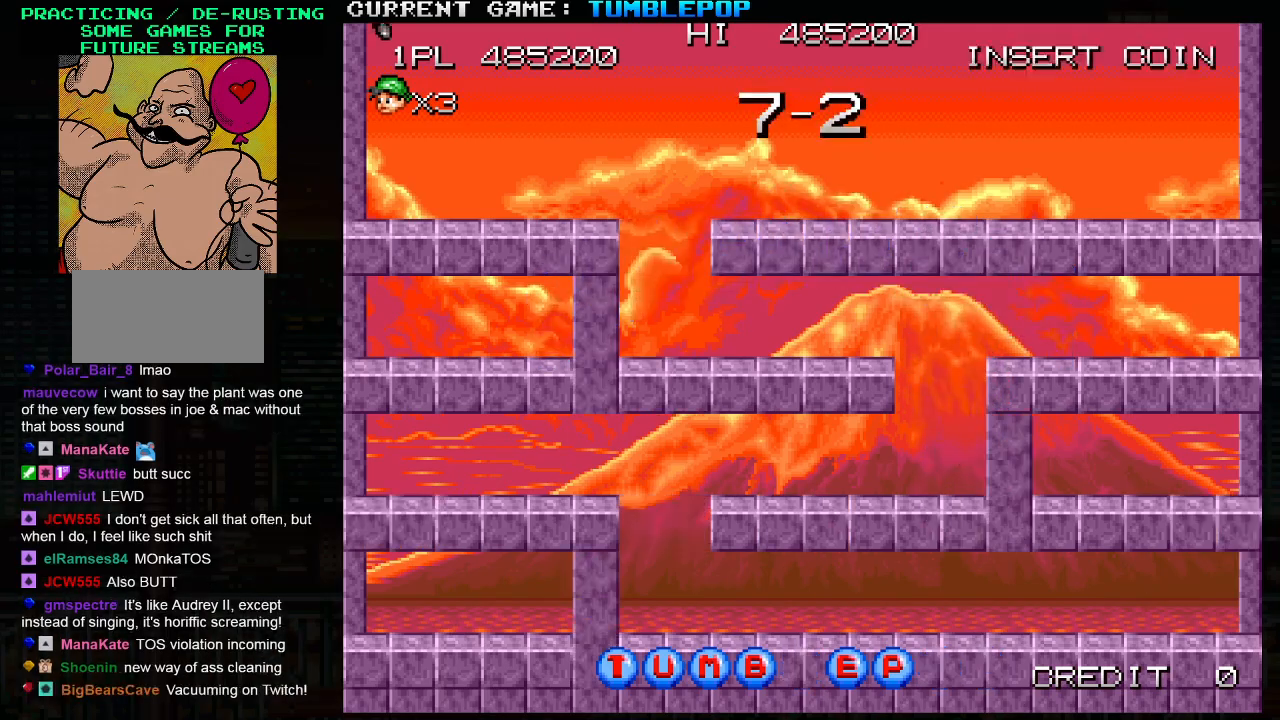
{"buttons": ["SQUARE"], "left_stick": "center", "events": [[83, "SQUARE", "up"], [383, "SQUARE", "down"]]}
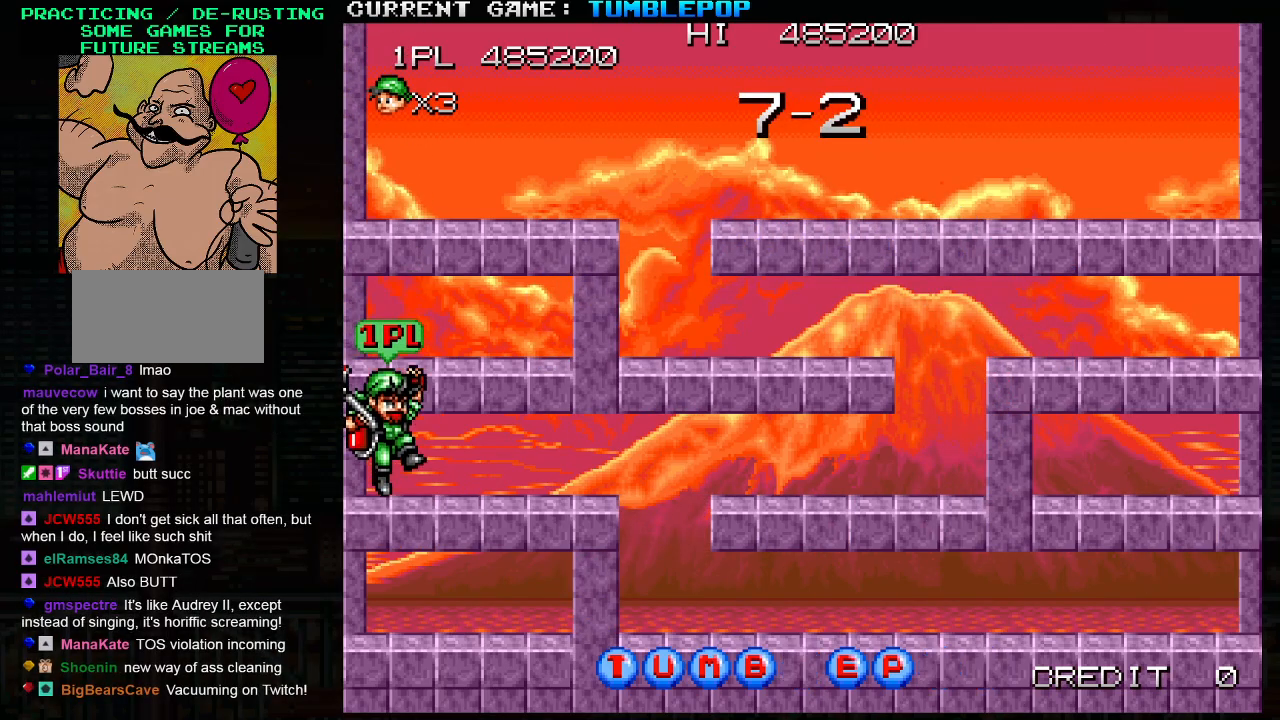
{"buttons": ["SQUARE"], "left_stick": "center", "events": []}
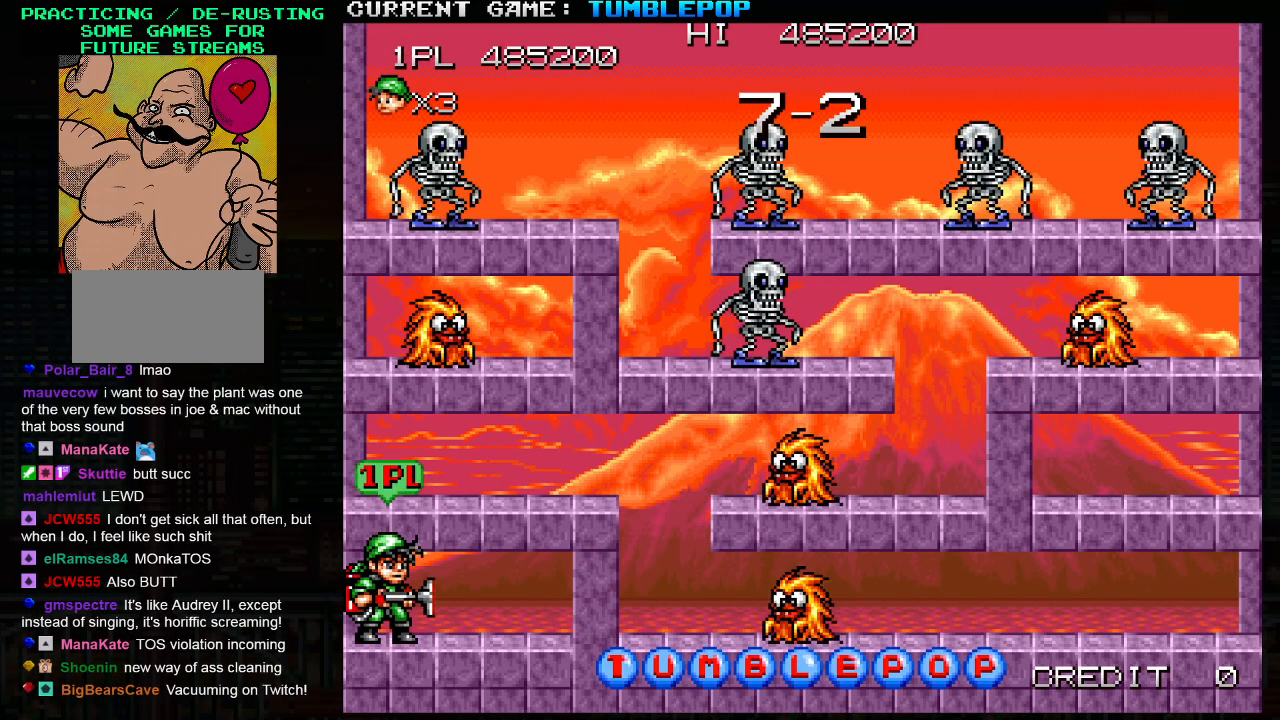
{"buttons": ["SQUARE"], "left_stick": "center", "events": []}
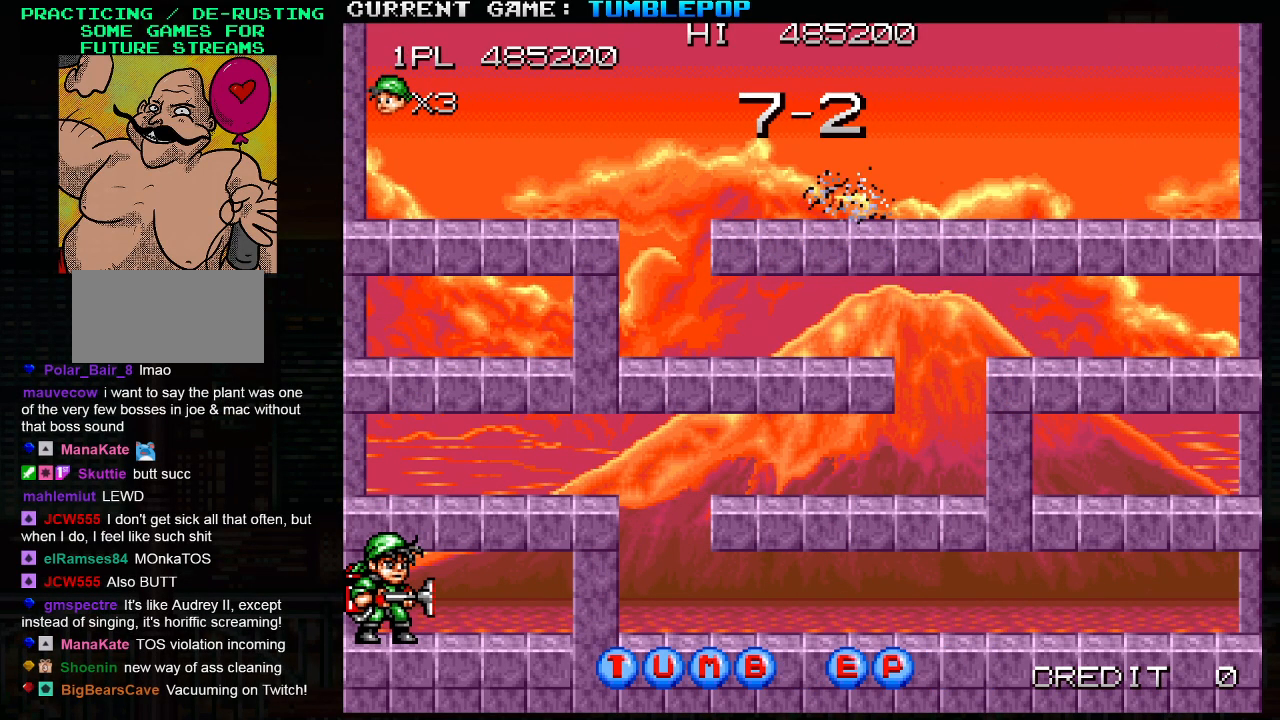
{"buttons": ["SQUARE", "TRIANGLE"], "left_stick": "center", "events": [[467, "TRIANGLE", "down"]]}
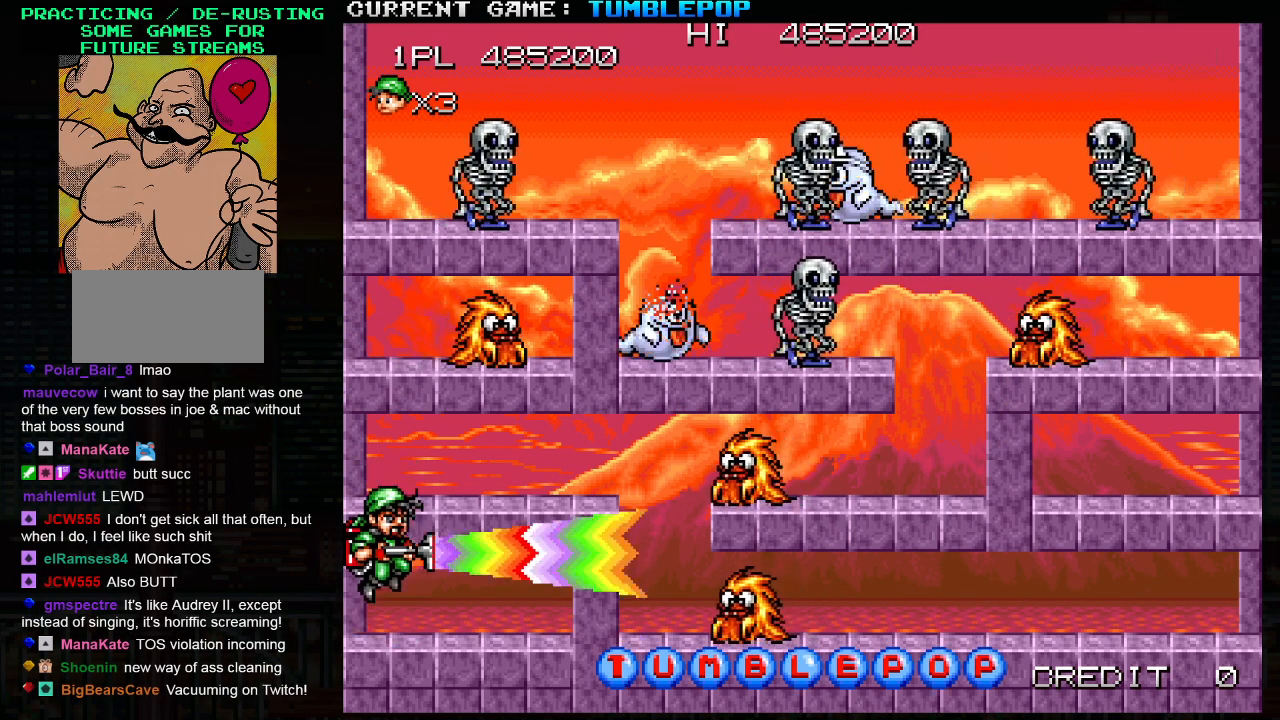
{"buttons": ["SQUARE"], "left_stick": "center", "events": [[117, "TRIANGLE", "up"]]}
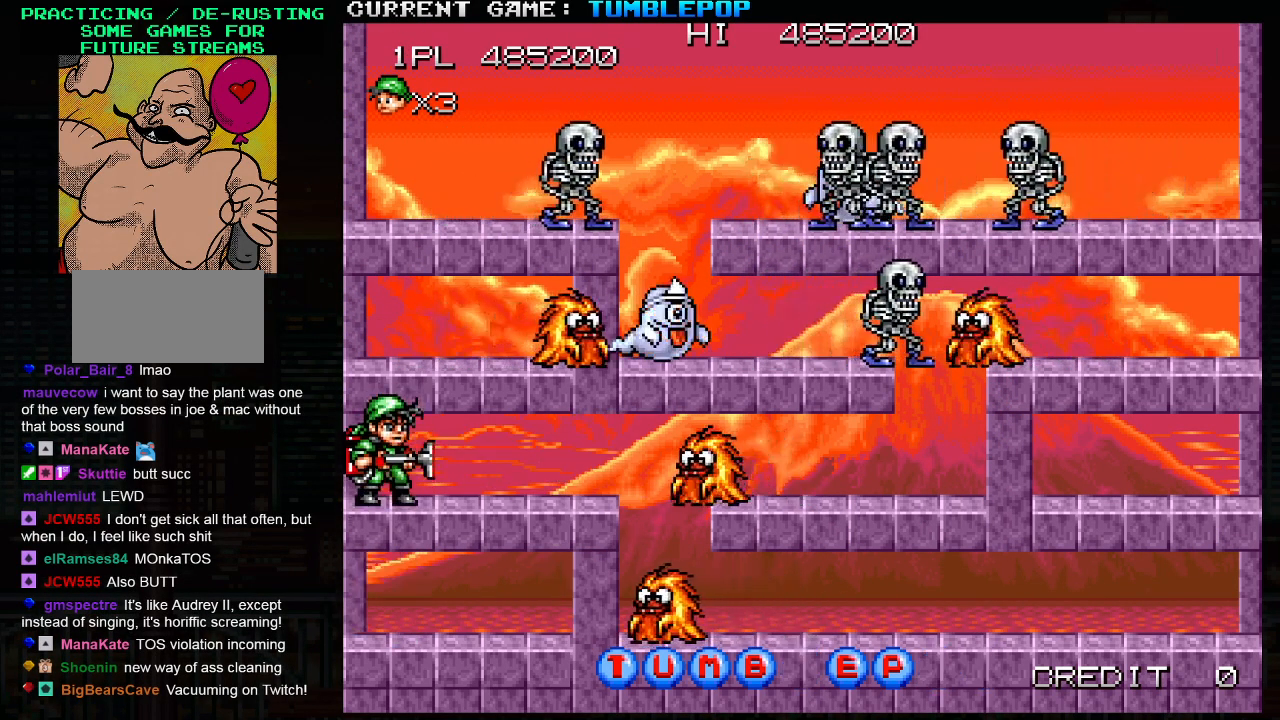
{"buttons": ["SQUARE"], "left_stick": "down", "events": [[250, "left_stick", "right"], [500, "left_stick", "down"]]}
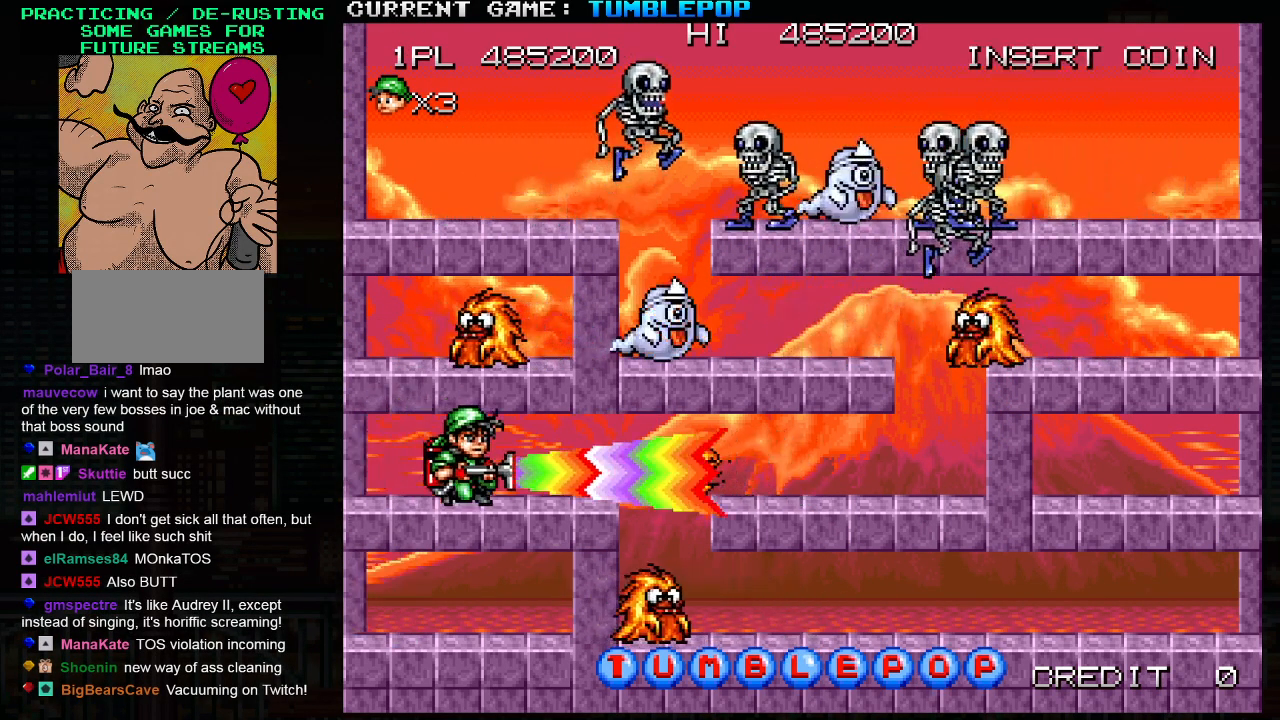
{"buttons": ["SQUARE"], "left_stick": "center", "events": [[17, "TRIANGLE", "down"], [150, "TRIANGLE", "up"], [283, "left_stick", "center"]]}
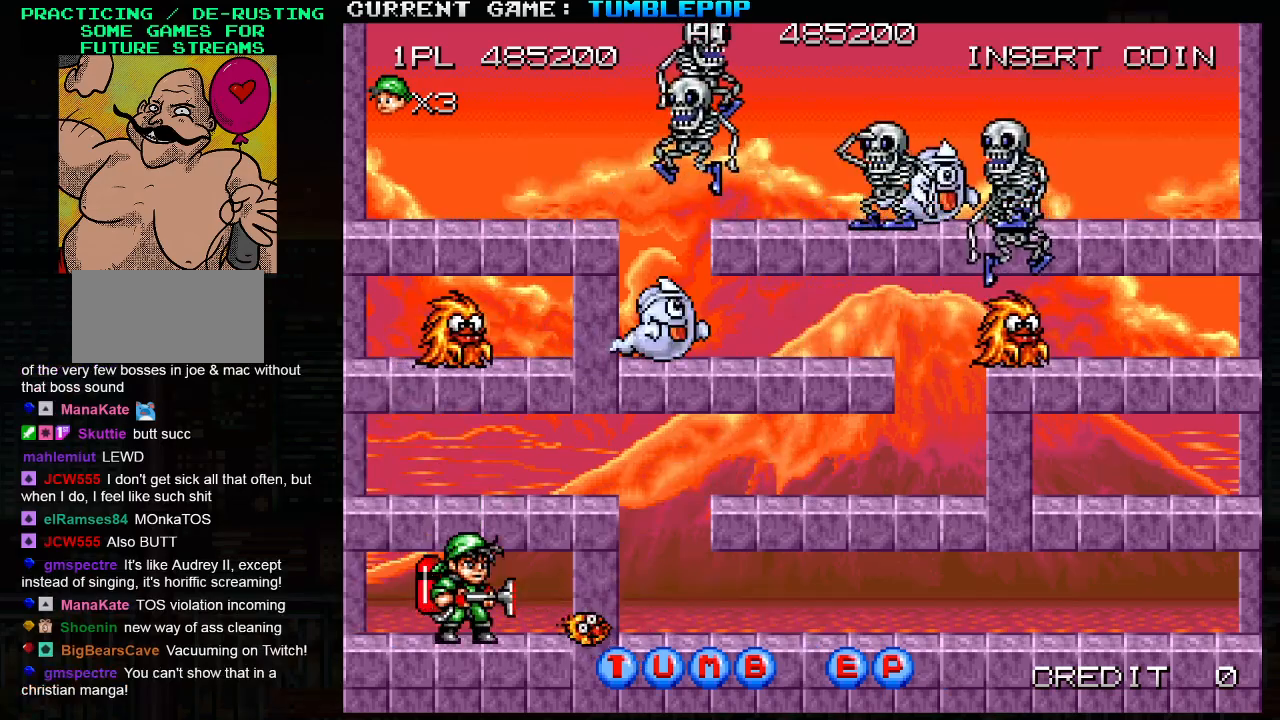
{"buttons": ["SQUARE"], "left_stick": "center", "events": [[50, "TRIANGLE", "down"], [50, "left_stick", "left"], [133, "TRIANGLE", "up"], [483, "left_stick", "center"]]}
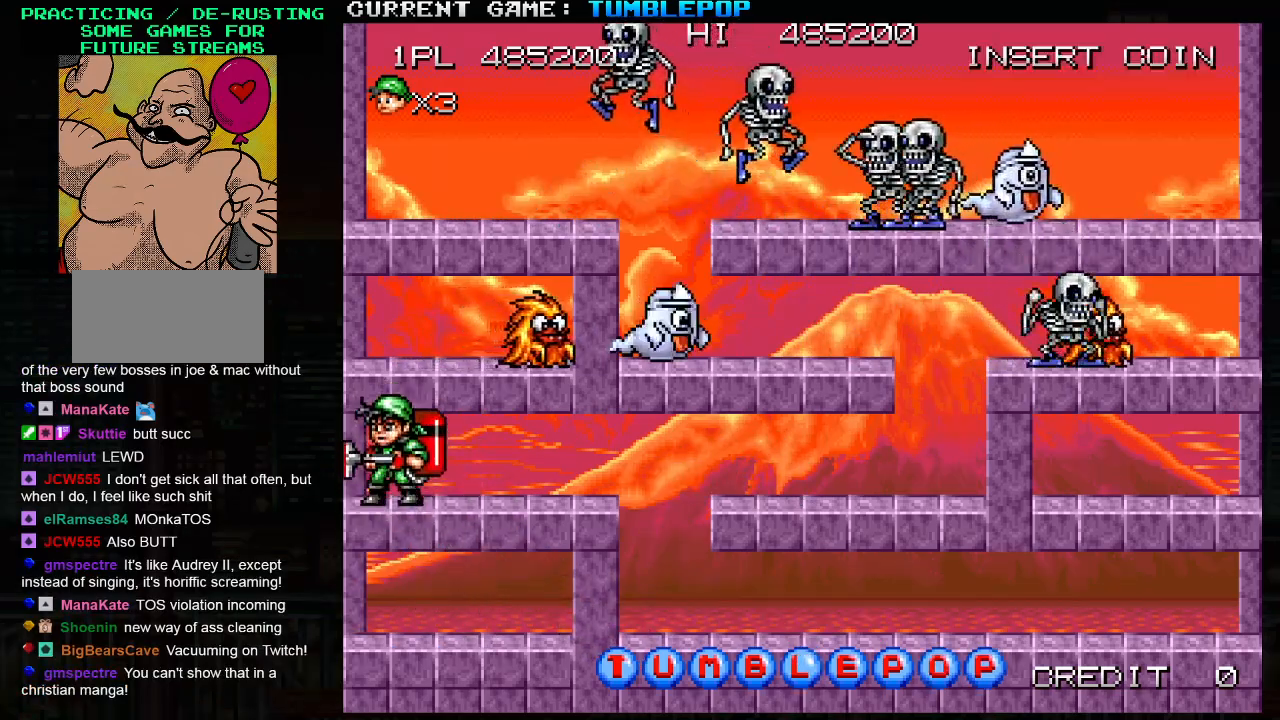
{"buttons": ["SQUARE"], "left_stick": "center", "events": [[33, "left_stick", "right"], [150, "TRIANGLE", "down"], [150, "left_stick", "center"], [267, "TRIANGLE", "up"]]}
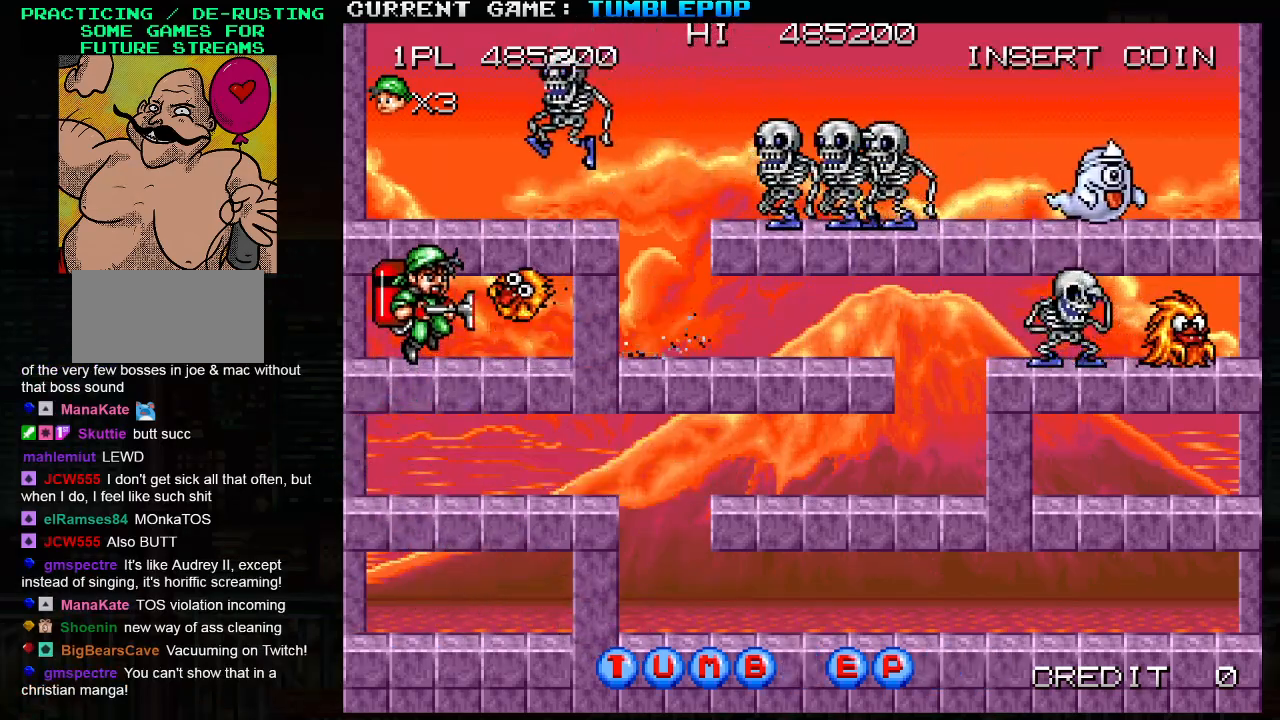
{"buttons": ["SQUARE"], "left_stick": "center", "events": [[167, "TRIANGLE", "down"], [300, "TRIANGLE", "up"]]}
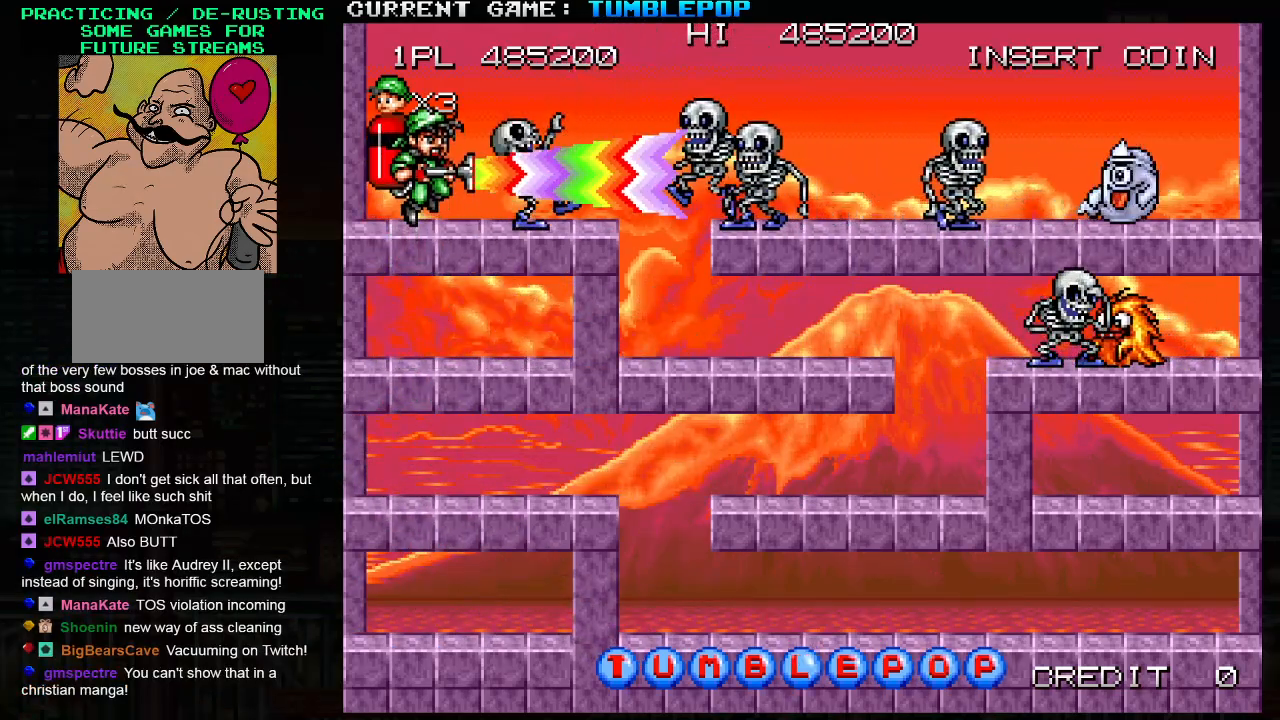
{"buttons": ["SQUARE", "TRIANGLE"], "left_stick": "center", "events": [[117, "left_stick", "right"], [383, "left_stick", "center"], [500, "TRIANGLE", "down"]]}
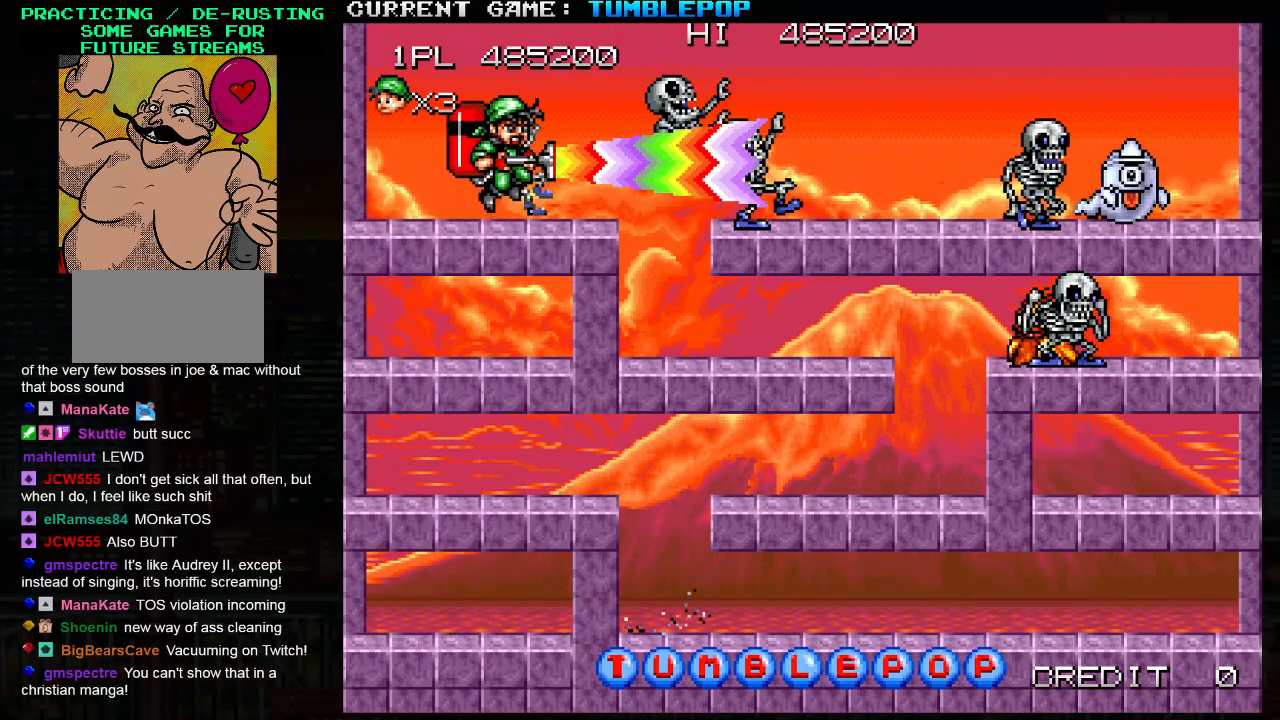
{"buttons": ["SQUARE"], "left_stick": "center", "events": [[183, "TRIANGLE", "up"]]}
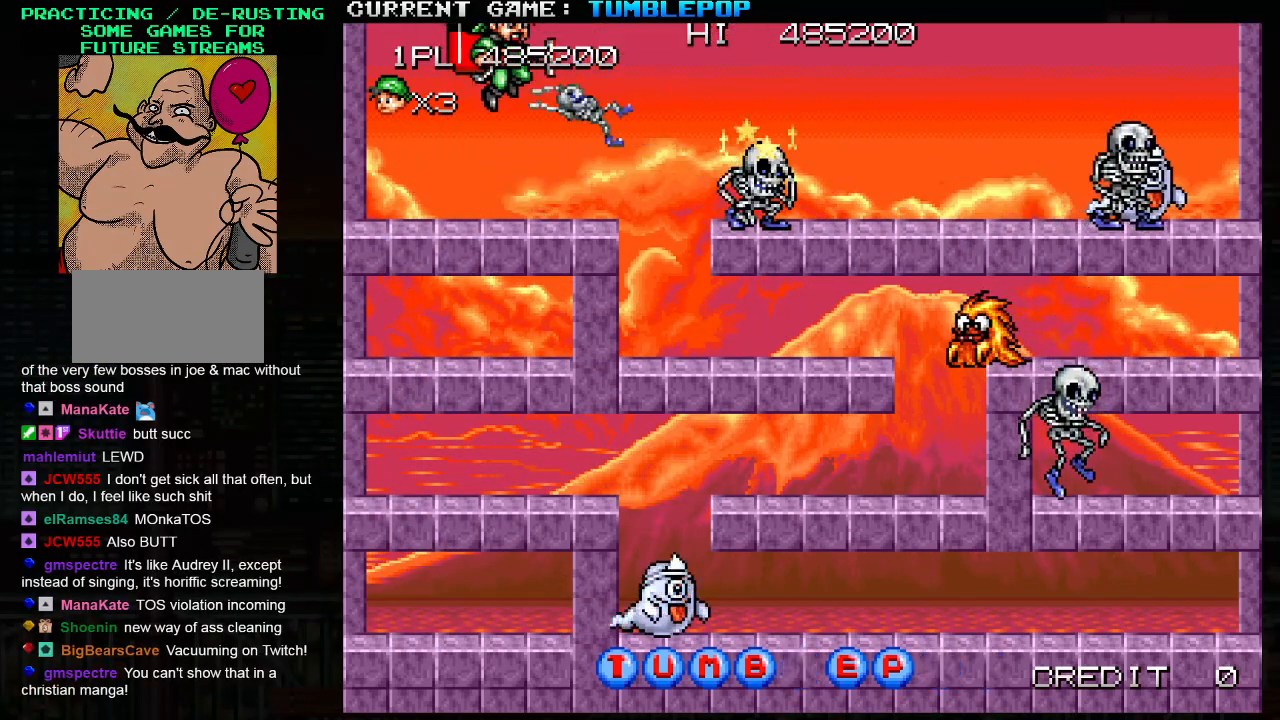
{"buttons": [], "left_stick": "center", "events": [[100, "SQUARE", "up"], [167, "SQUARE", "down"], [383, "SQUARE", "up"]]}
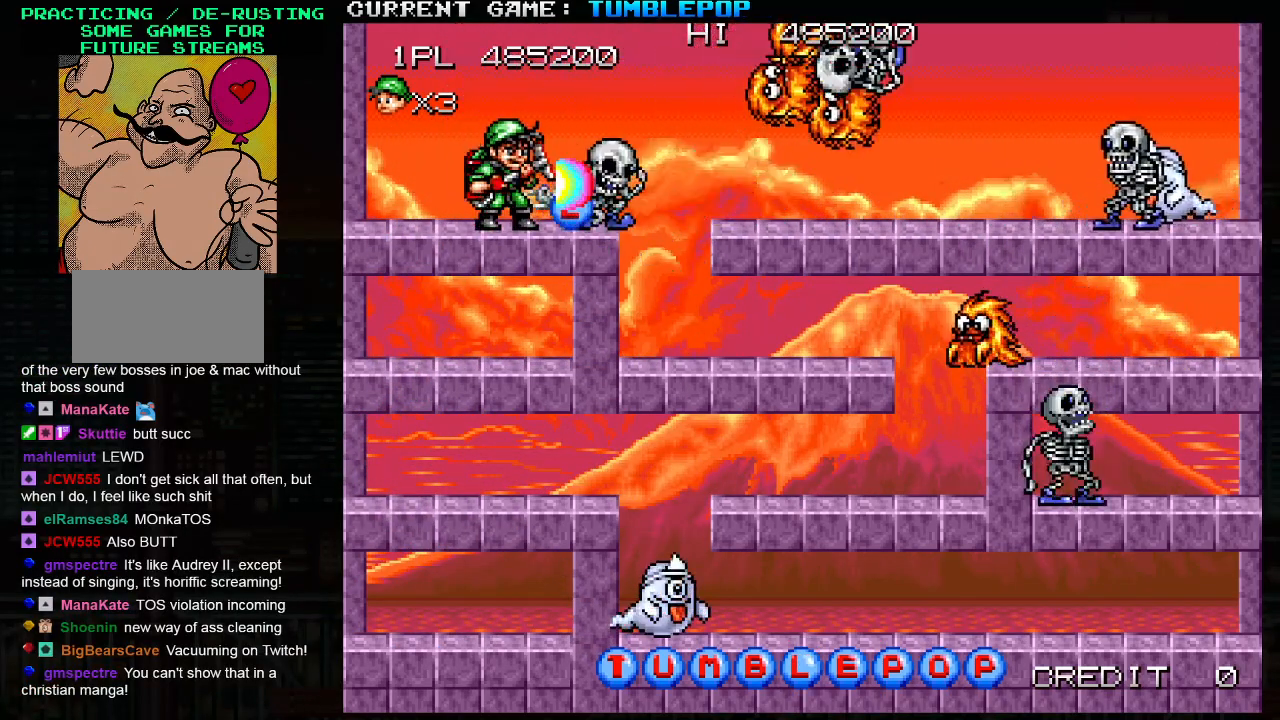
{"buttons": [], "left_stick": "center", "events": []}